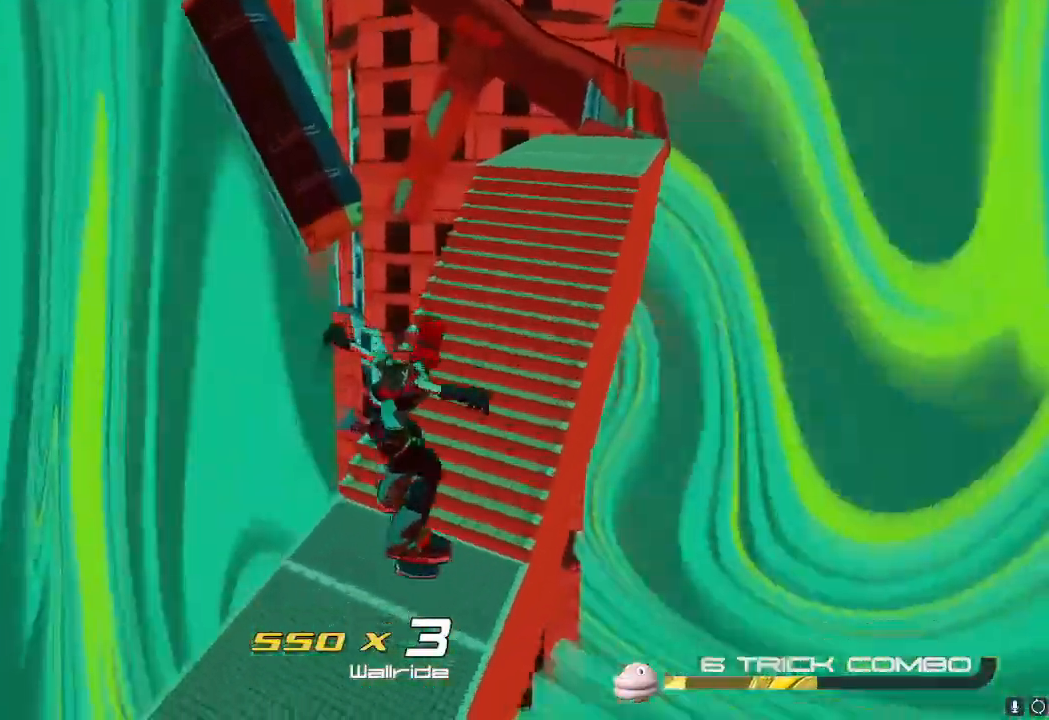
Gameplay with a controller (Nintendo layout); each line is a JSON object with the inputs held at the frame after it. "events" lists button and stick changes between this image and that frame as [ms after this image, input, new state], when the widget could be followed in between. Not read: L3 R3.
{"buttons": ["L2"], "left_stick": "up-right", "right_stick": "center", "events": [[351, "L2", "up"], [434, "L2", "down"]]}
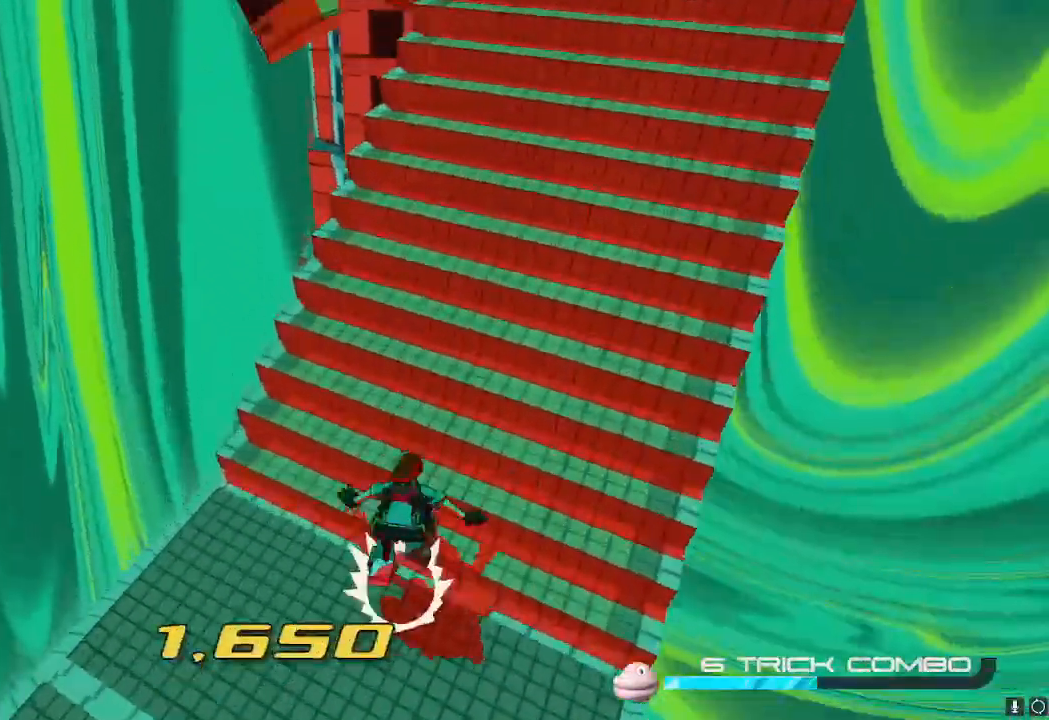
{"buttons": ["L2"], "left_stick": "up-right", "right_stick": "center", "events": []}
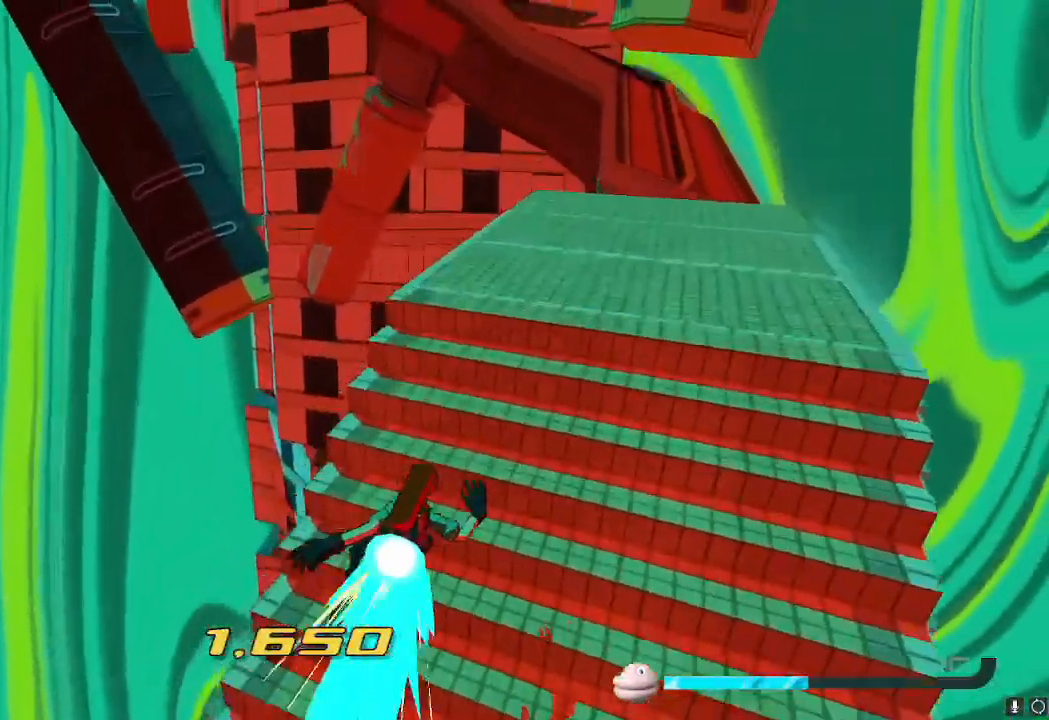
{"buttons": ["A", "L2"], "left_stick": "up-right", "right_stick": "center"}
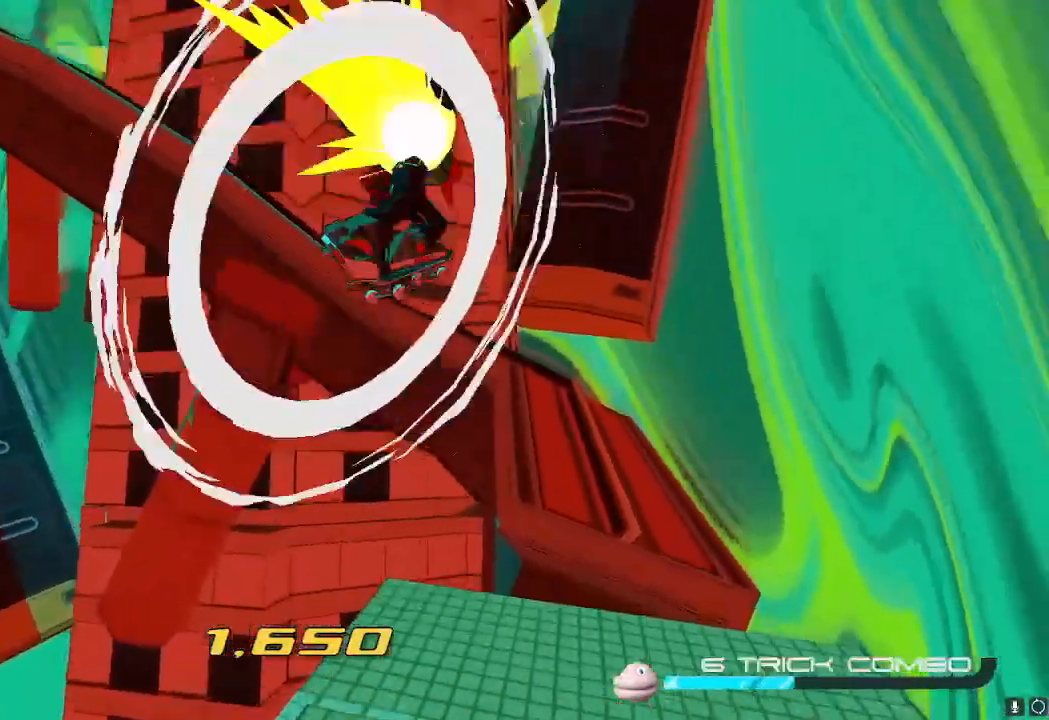
{"buttons": [], "left_stick": "up", "right_stick": "center", "events": [[133, "A", "up"], [150, "L2", "up"], [200, "left_stick", "up"]]}
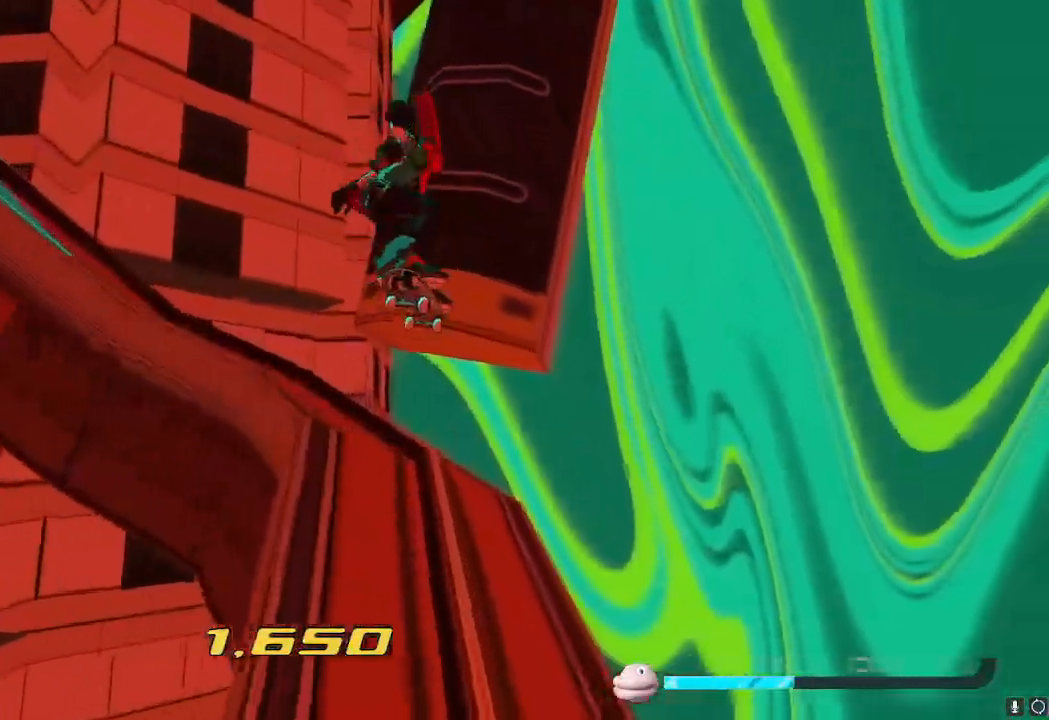
{"buttons": [], "left_stick": "left", "right_stick": "center", "events": [[117, "right_stick", "left"], [184, "left_stick", "left"], [467, "right_stick", "center"]]}